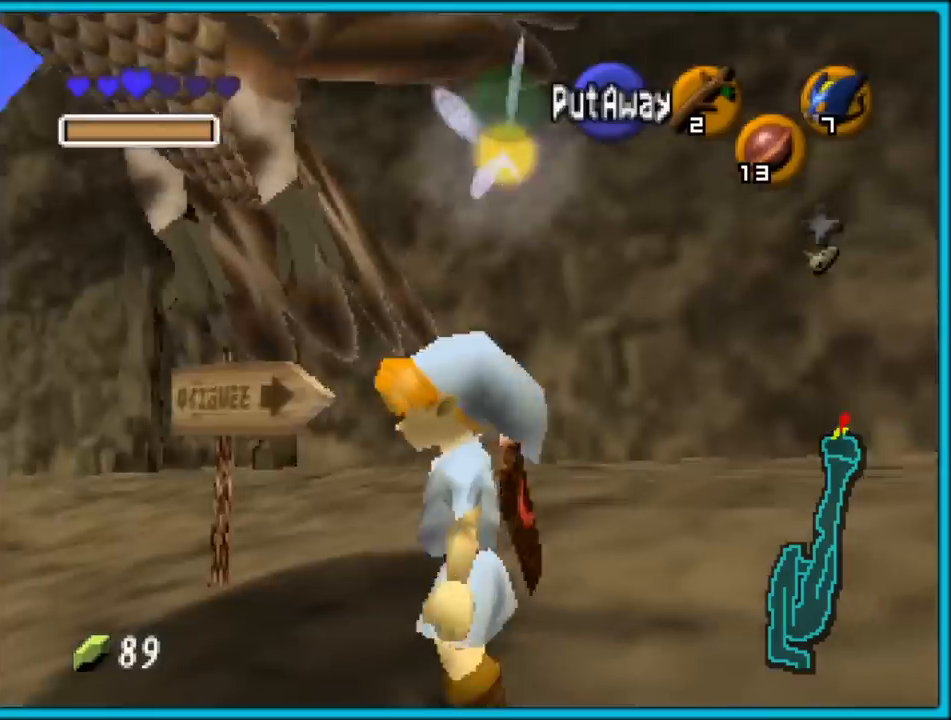
Gameplay with a controller (Nintendo layout); each line is a JSON object with the inputs held at the frame after it. "events" lists button and stick changes between this image and that frame as [ms after this image, input, new state], when the widget could be followed in between. Not read: L1 L3 R3.
{"buttons": [], "left_stick": "up-right", "events": [[17, "left_stick", "center"], [250, "left_stick", "up"], [367, "left_stick", "up-right"]]}
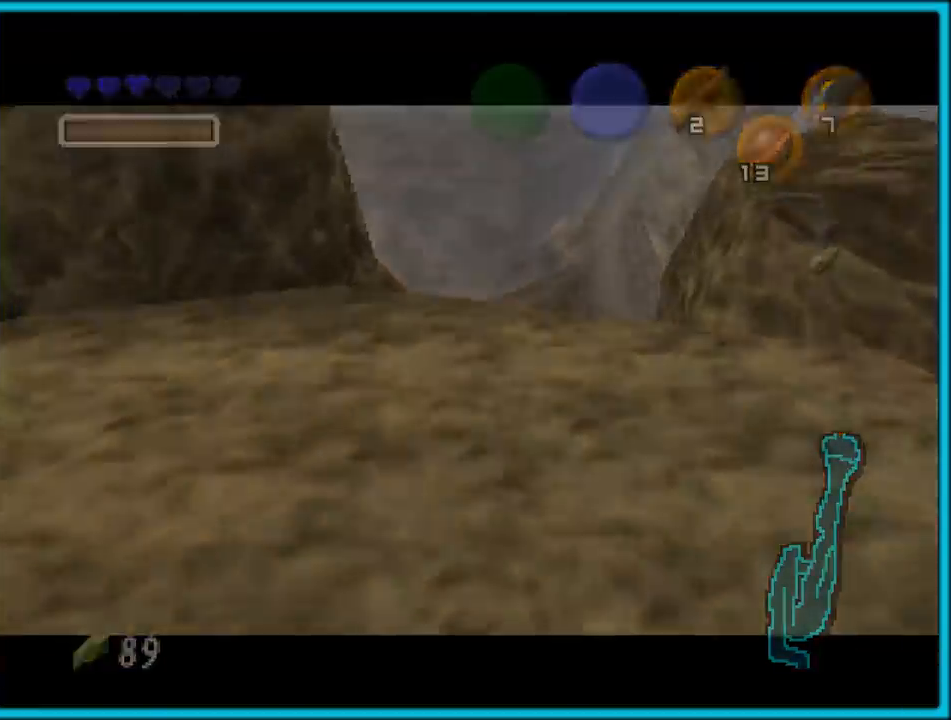
{"buttons": [], "left_stick": "center", "events": [[50, "left_stick", "center"]]}
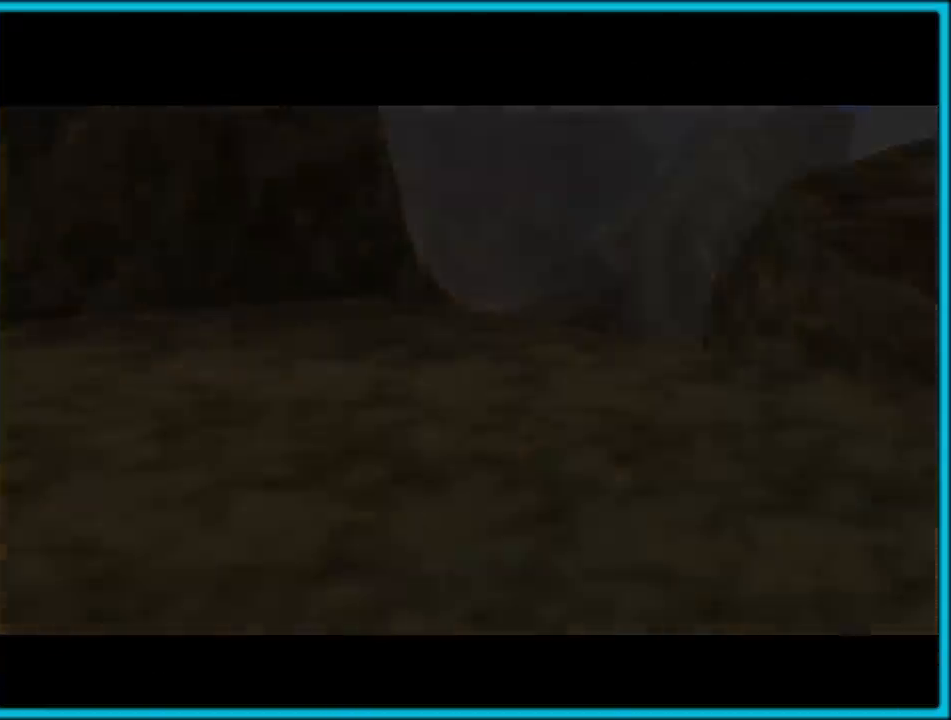
{"buttons": [], "left_stick": "center", "events": []}
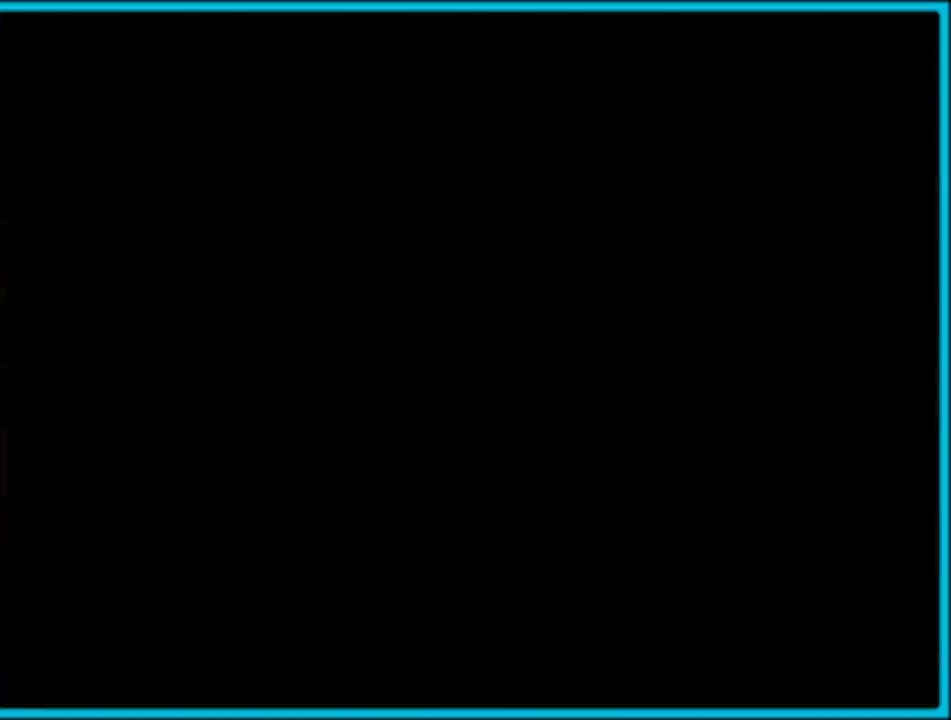
{"buttons": [], "left_stick": "center", "events": []}
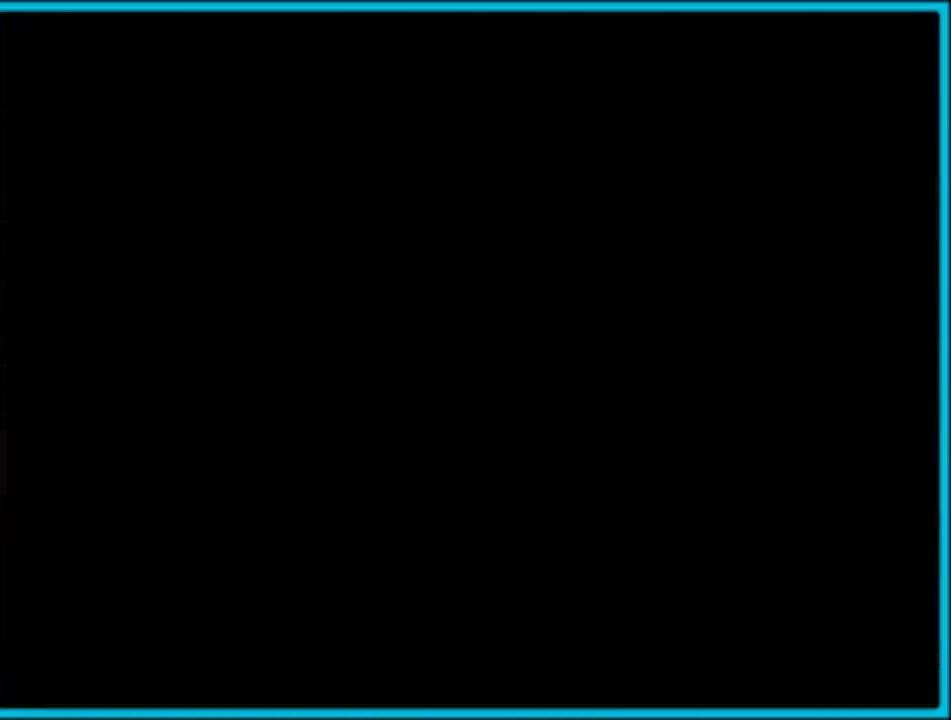
{"buttons": [], "left_stick": "center", "events": []}
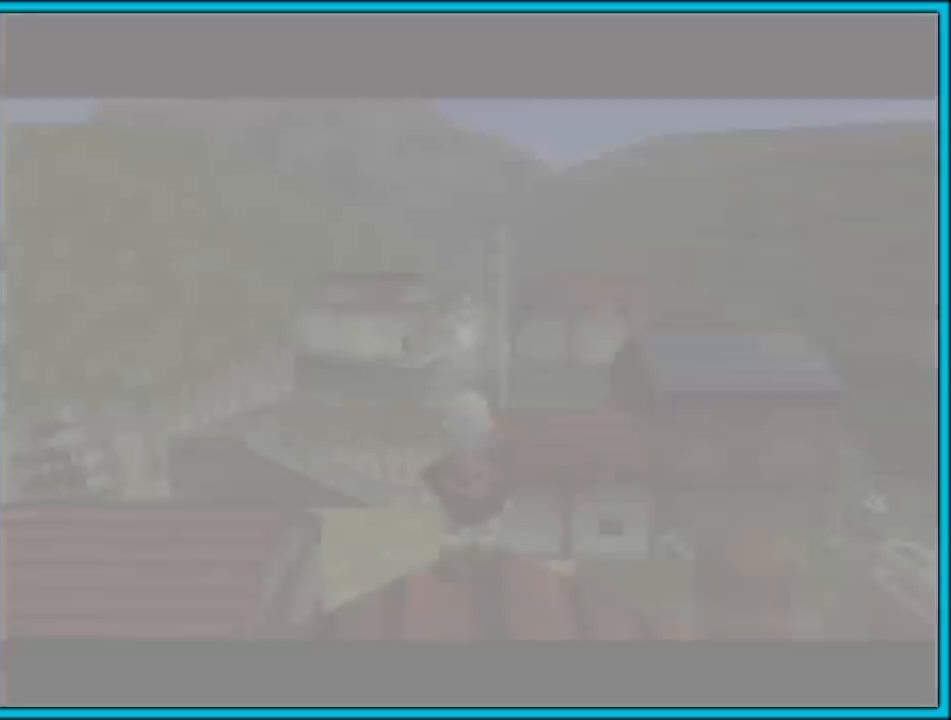
{"buttons": [], "left_stick": "center", "events": []}
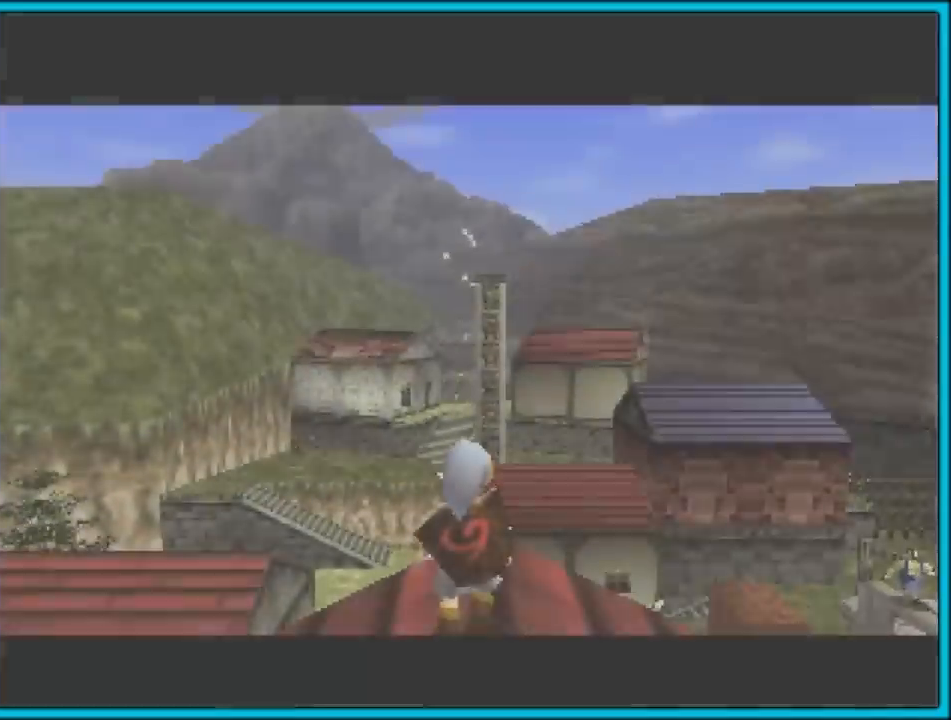
{"buttons": [], "left_stick": "left", "events": [[383, "left_stick", "left"]]}